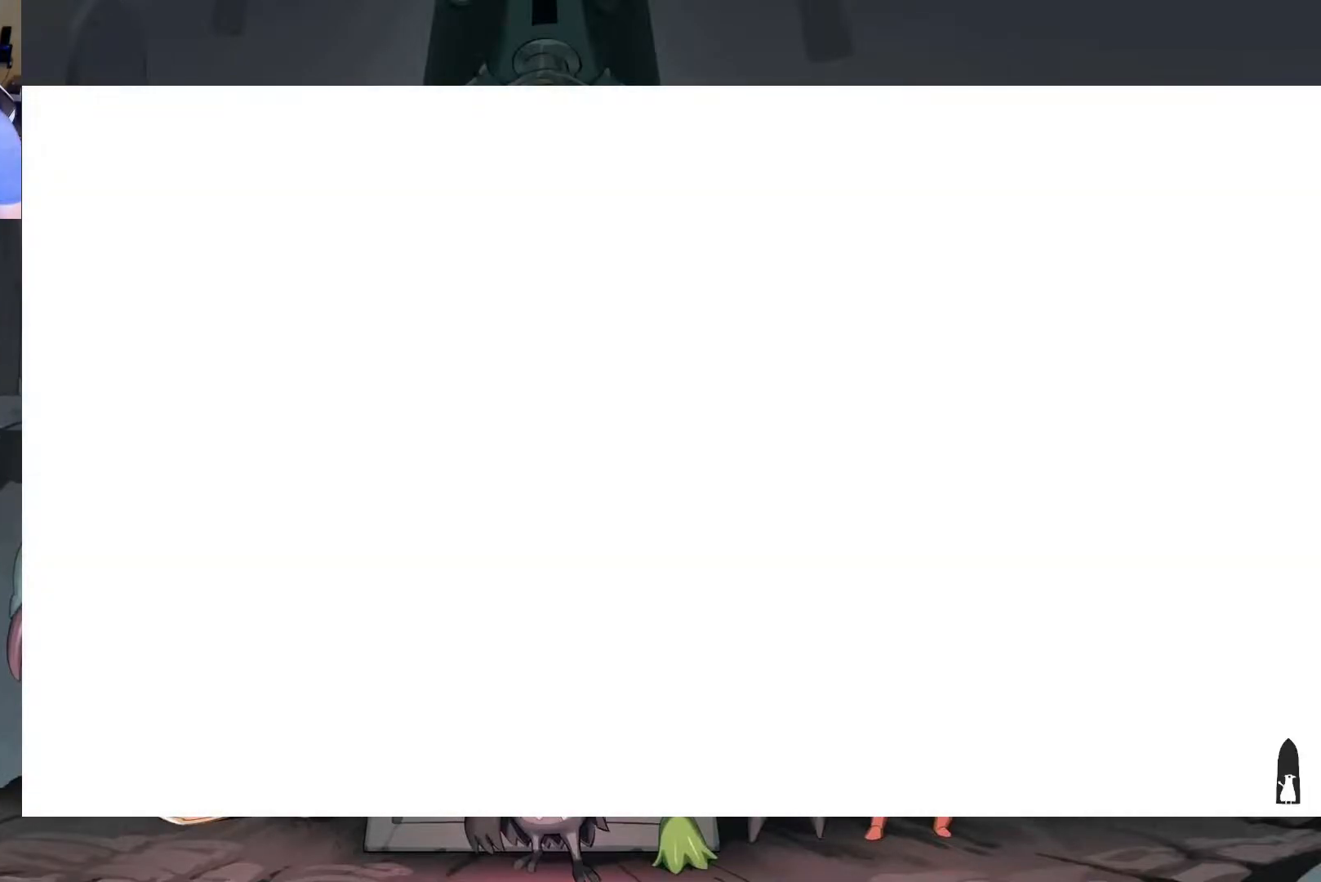
Gameplay with a controller (Xbox layout); each line is a JSON object with the inputs held at the frame after it. "events" lists button and stick changes between this image and that frame as [ms after this image, input, new state], when the widget could be followed in between.
{"buttons": [], "left_stick": "center", "right_stick": "center", "events": []}
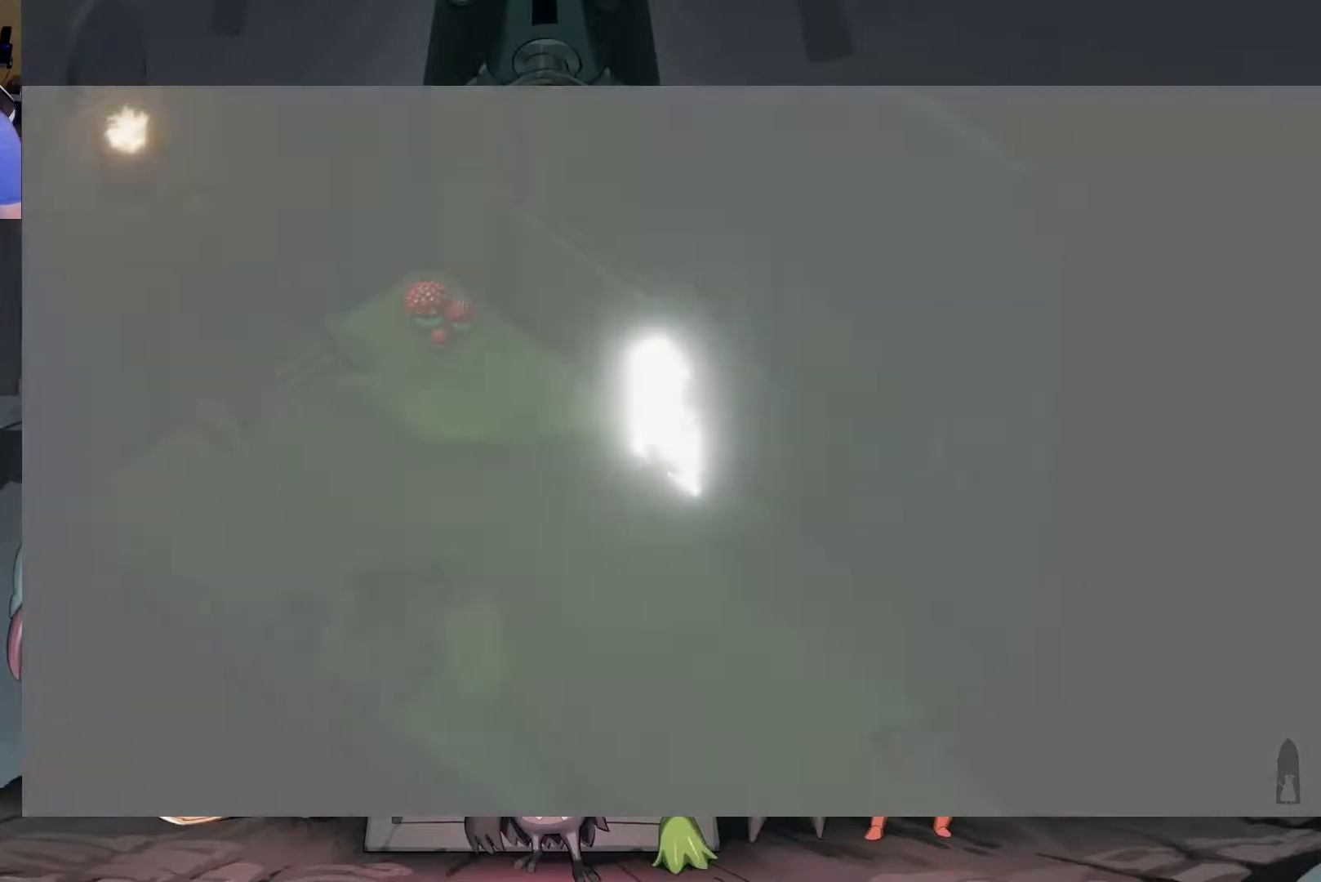
{"buttons": [], "left_stick": "left", "right_stick": "center", "events": [[350, "left_stick", "left"]]}
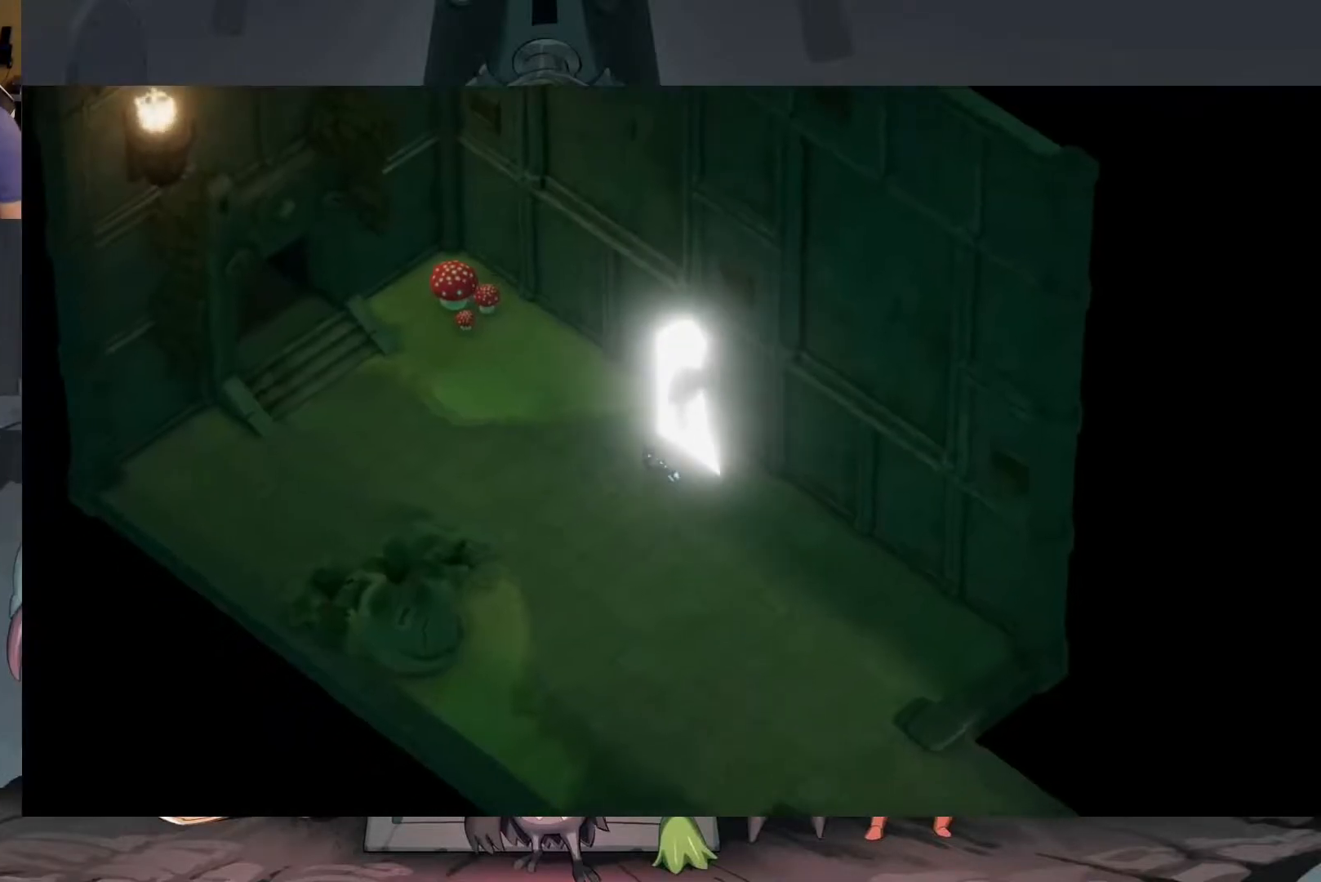
{"buttons": [], "left_stick": "left", "right_stick": "center", "events": []}
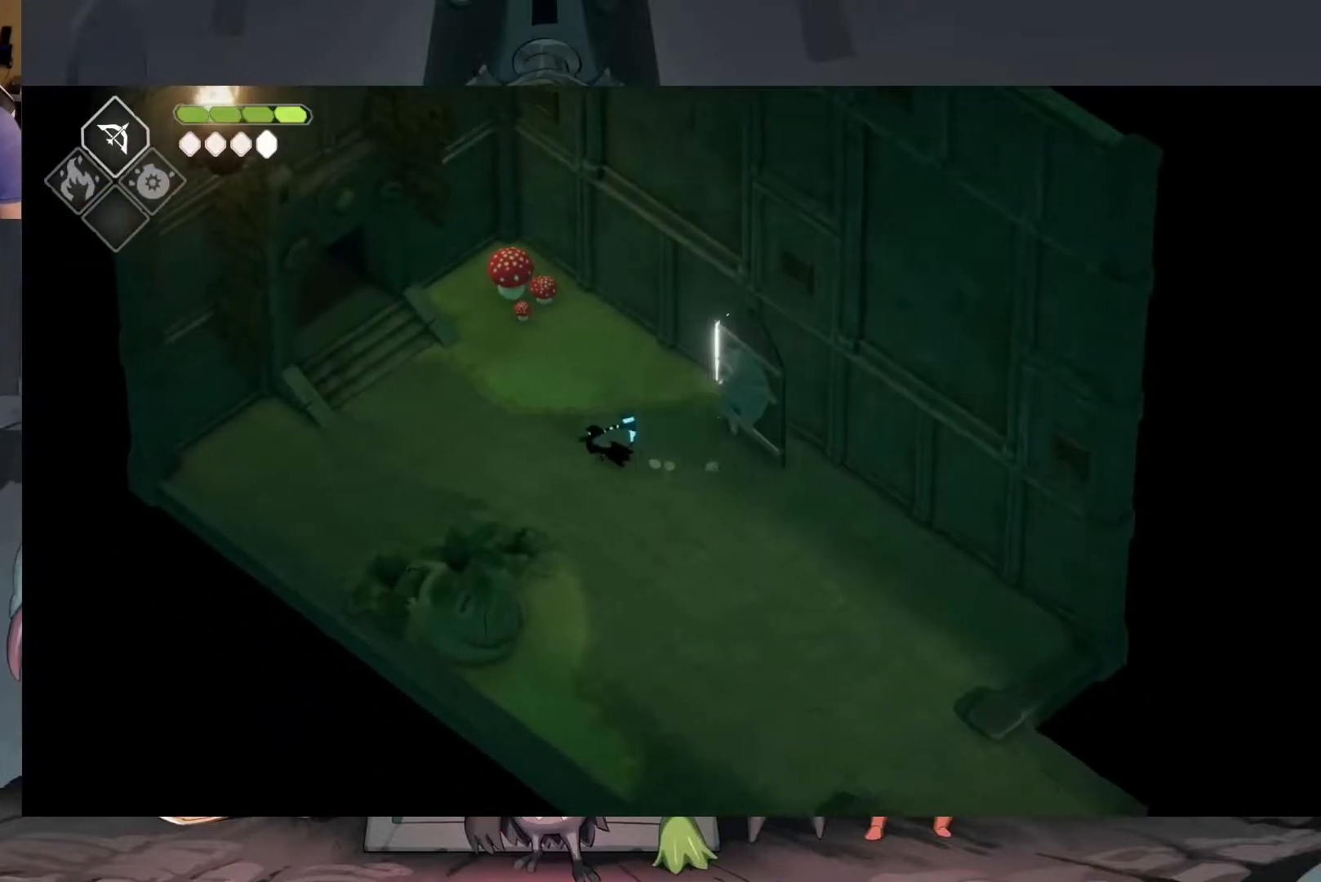
{"buttons": [], "left_stick": "up-left", "right_stick": "center", "events": [[67, "left_stick", "up-left"]]}
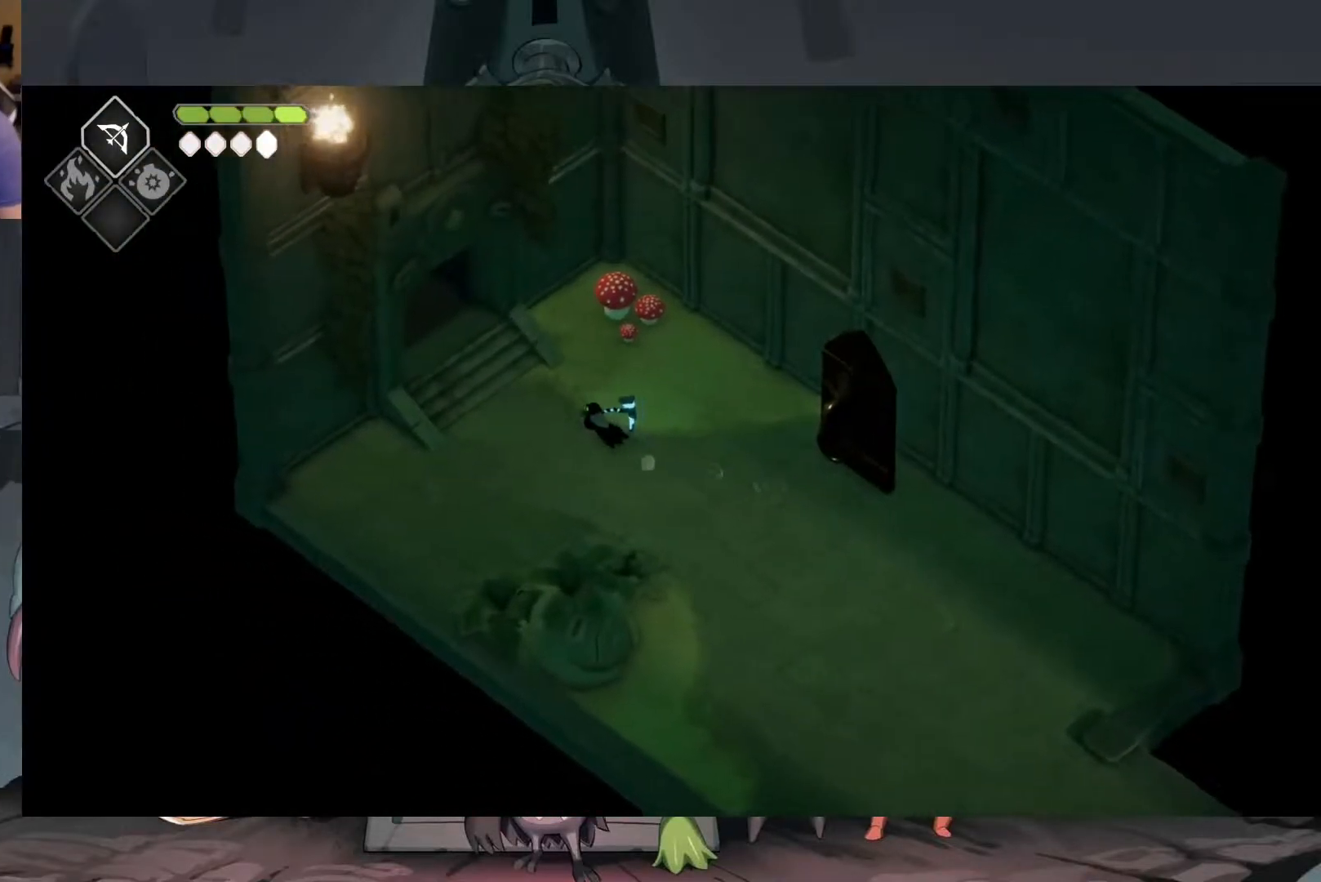
{"buttons": [], "left_stick": "up-left", "right_stick": "center", "events": []}
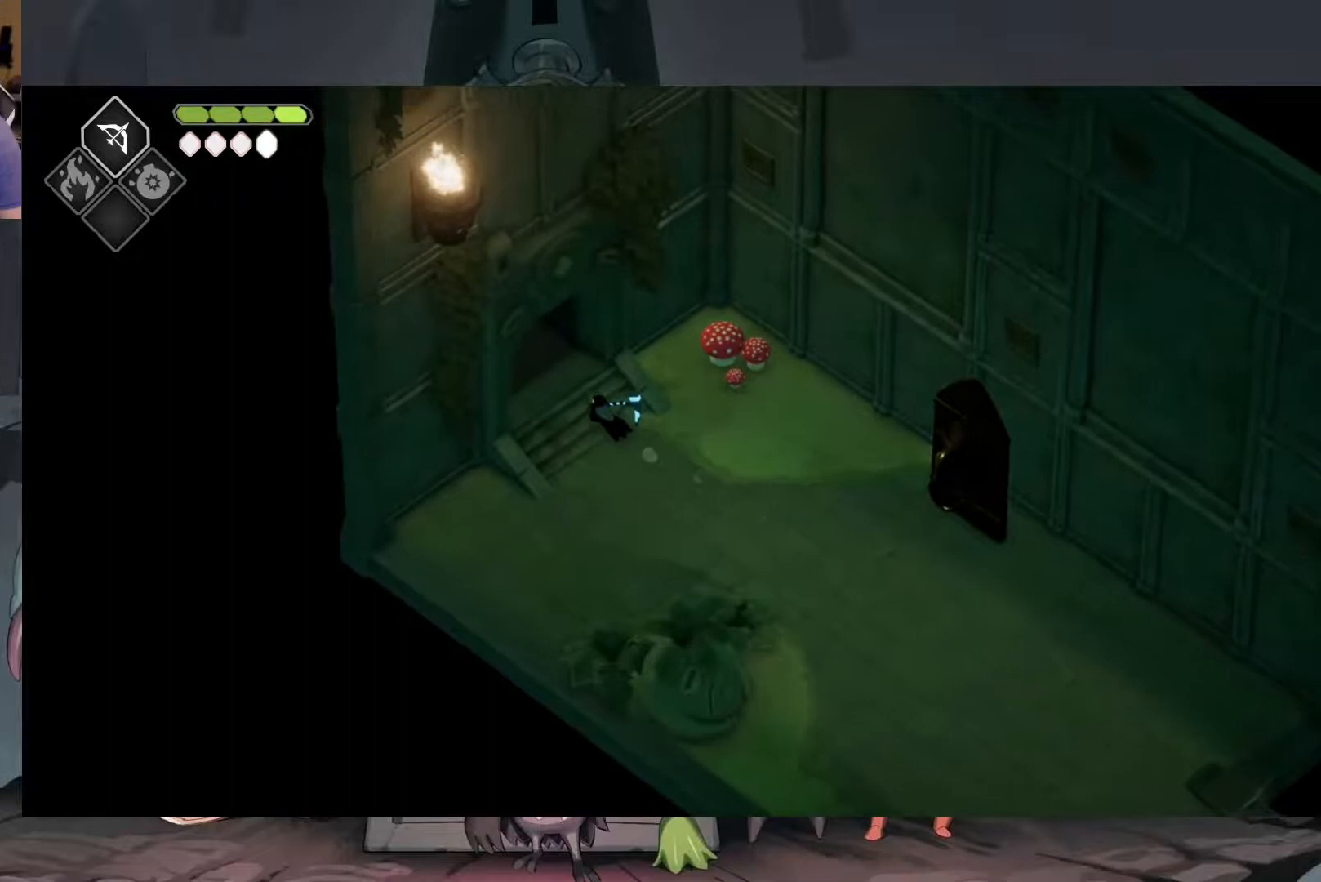
{"buttons": [], "left_stick": "up-left", "right_stick": "center", "events": []}
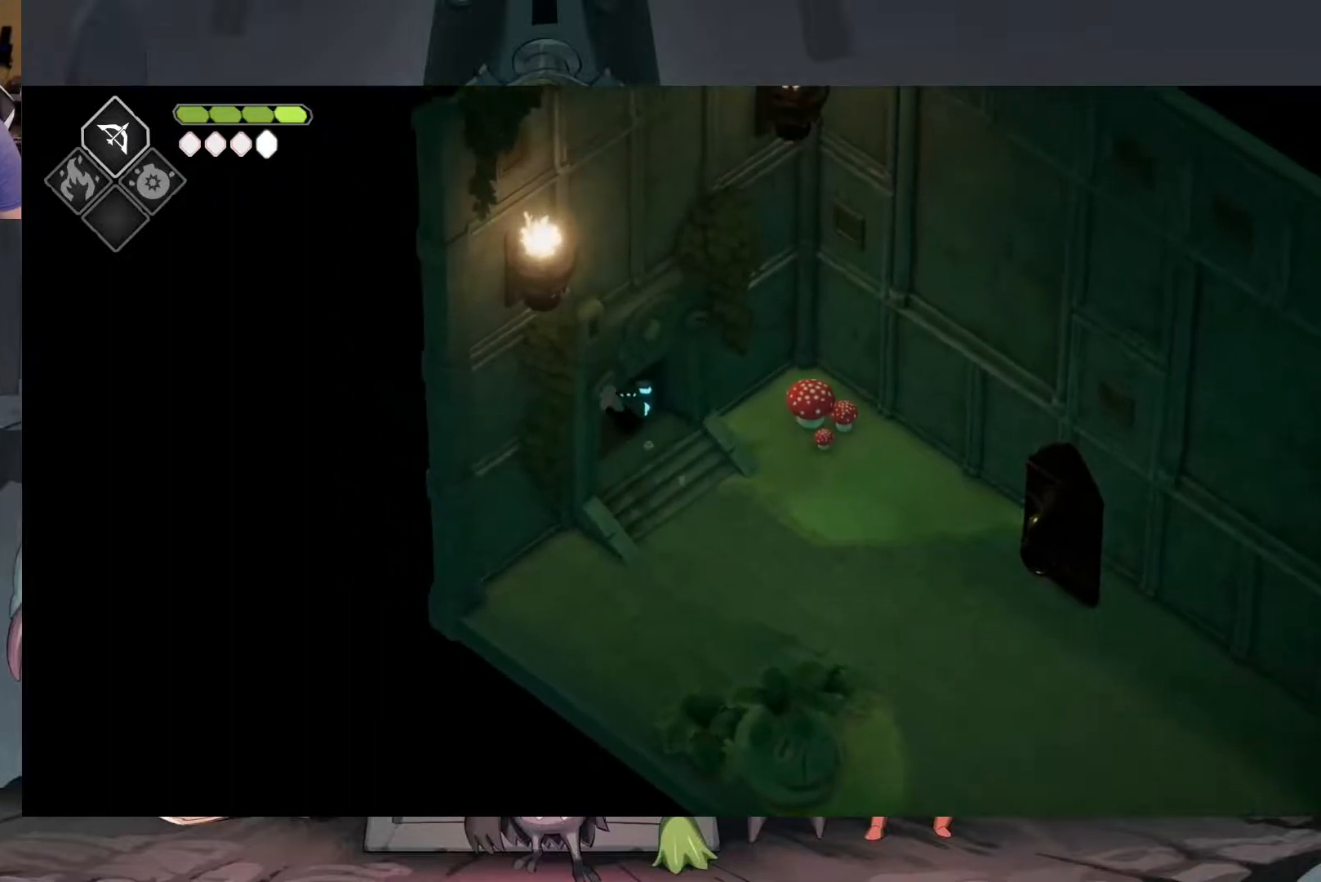
{"buttons": [], "left_stick": "up-left", "right_stick": "center", "events": []}
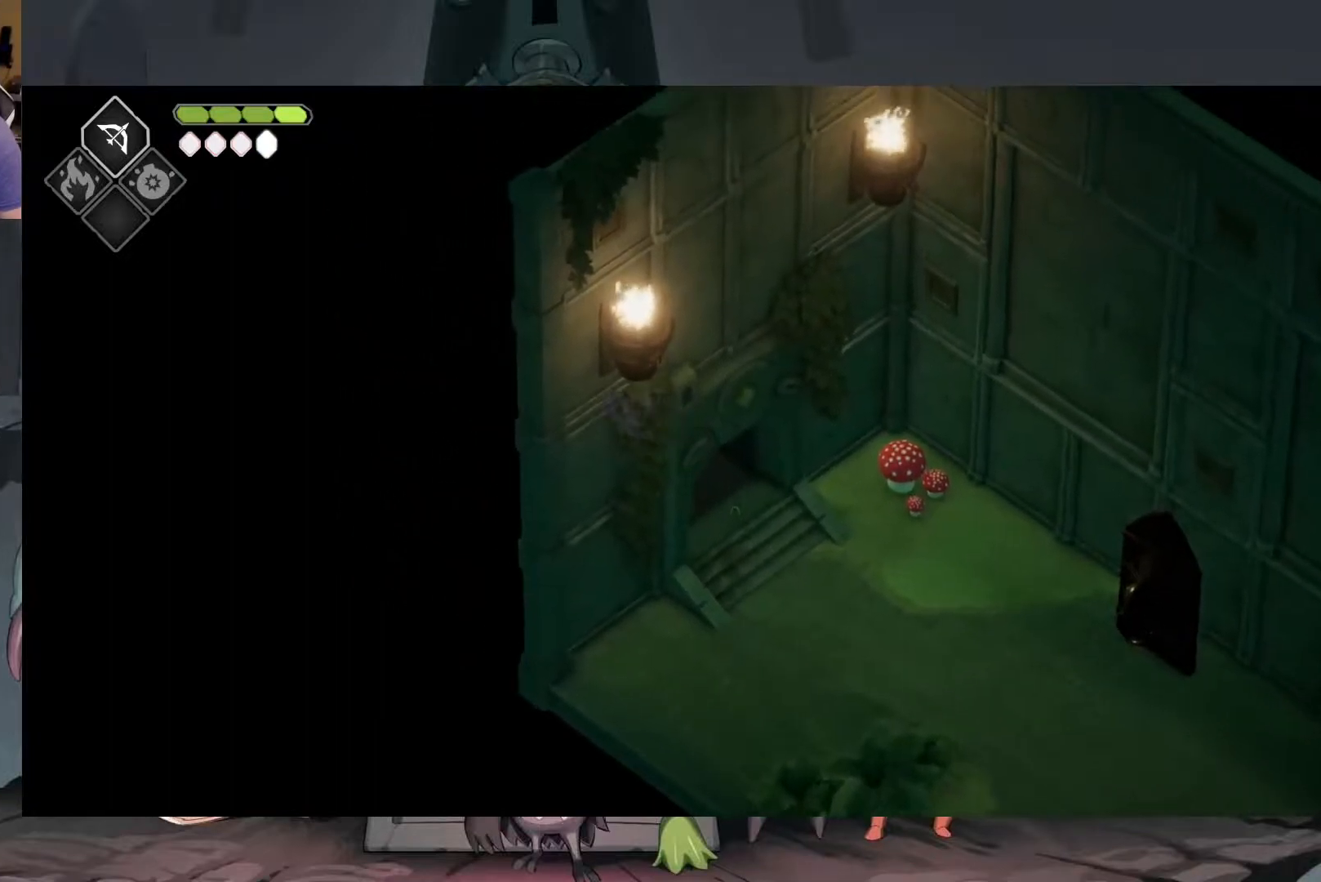
{"buttons": [], "left_stick": "center", "right_stick": "center", "events": [[417, "left_stick", "center"]]}
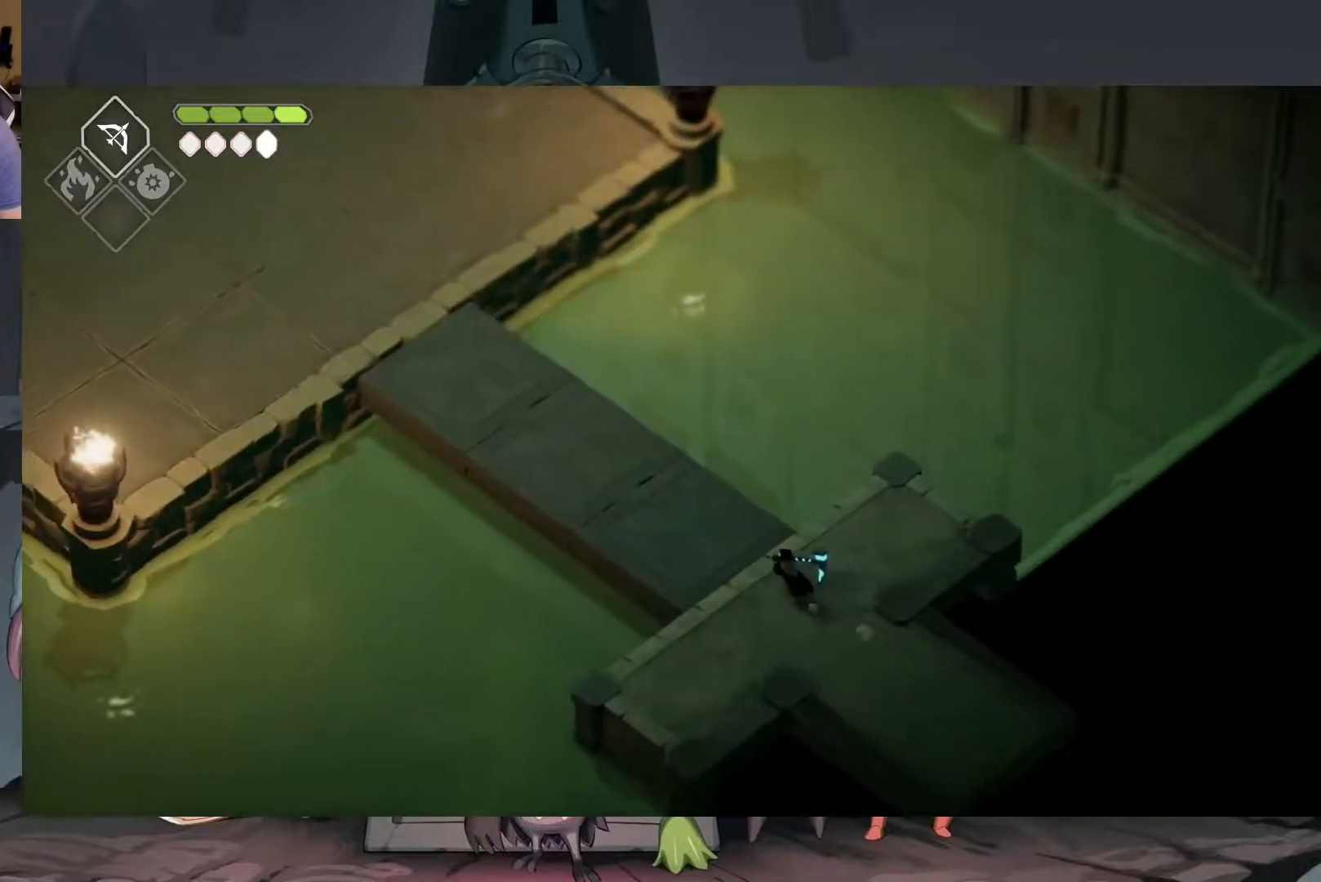
{"buttons": [], "left_stick": "up-left", "right_stick": "center", "events": [[350, "left_stick", "up-left"]]}
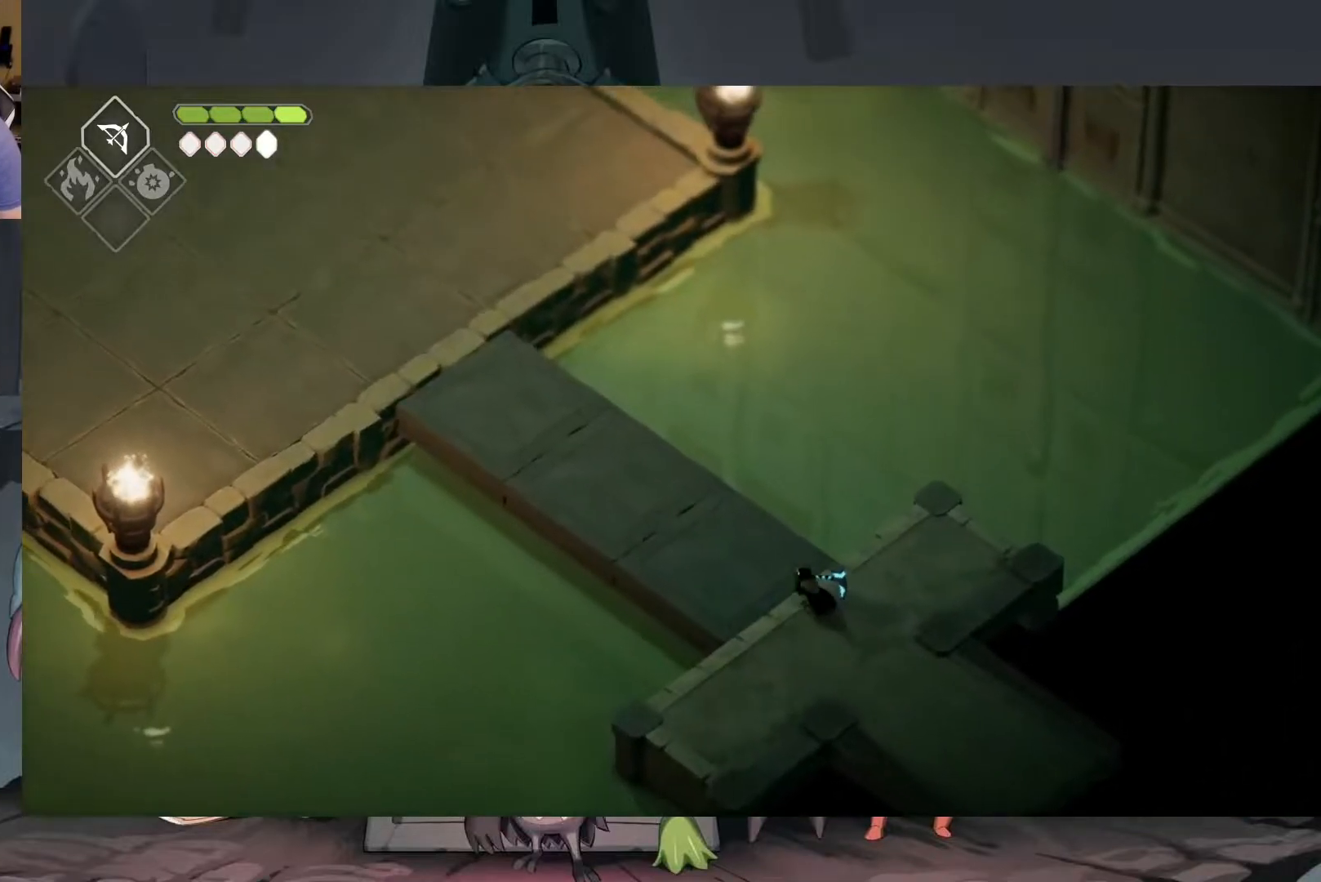
{"buttons": ["A"], "left_stick": "up-left", "right_stick": "center", "events": [[417, "A", "down"]]}
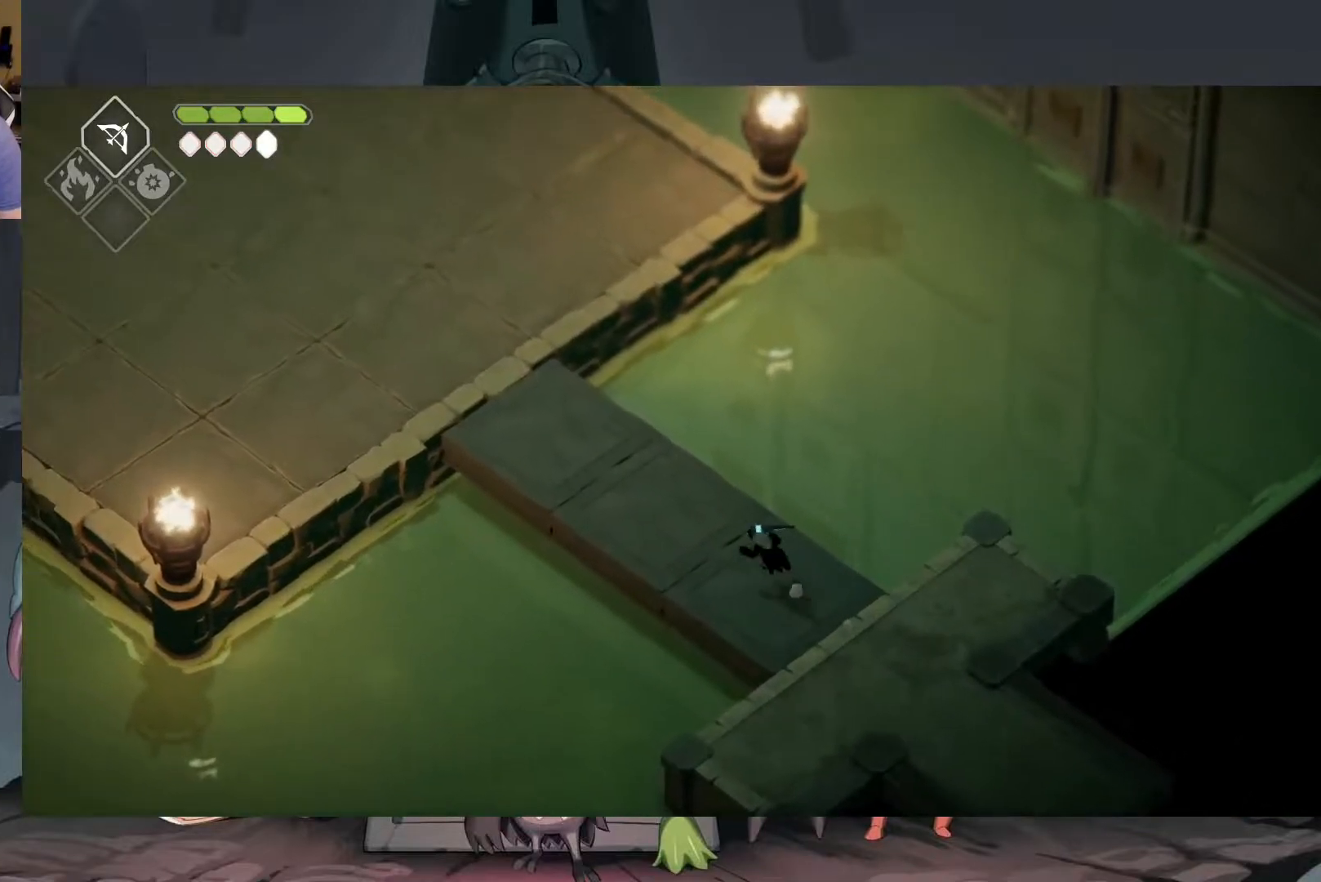
{"buttons": [], "left_stick": "up-left", "right_stick": "center", "events": [[383, "A", "up"]]}
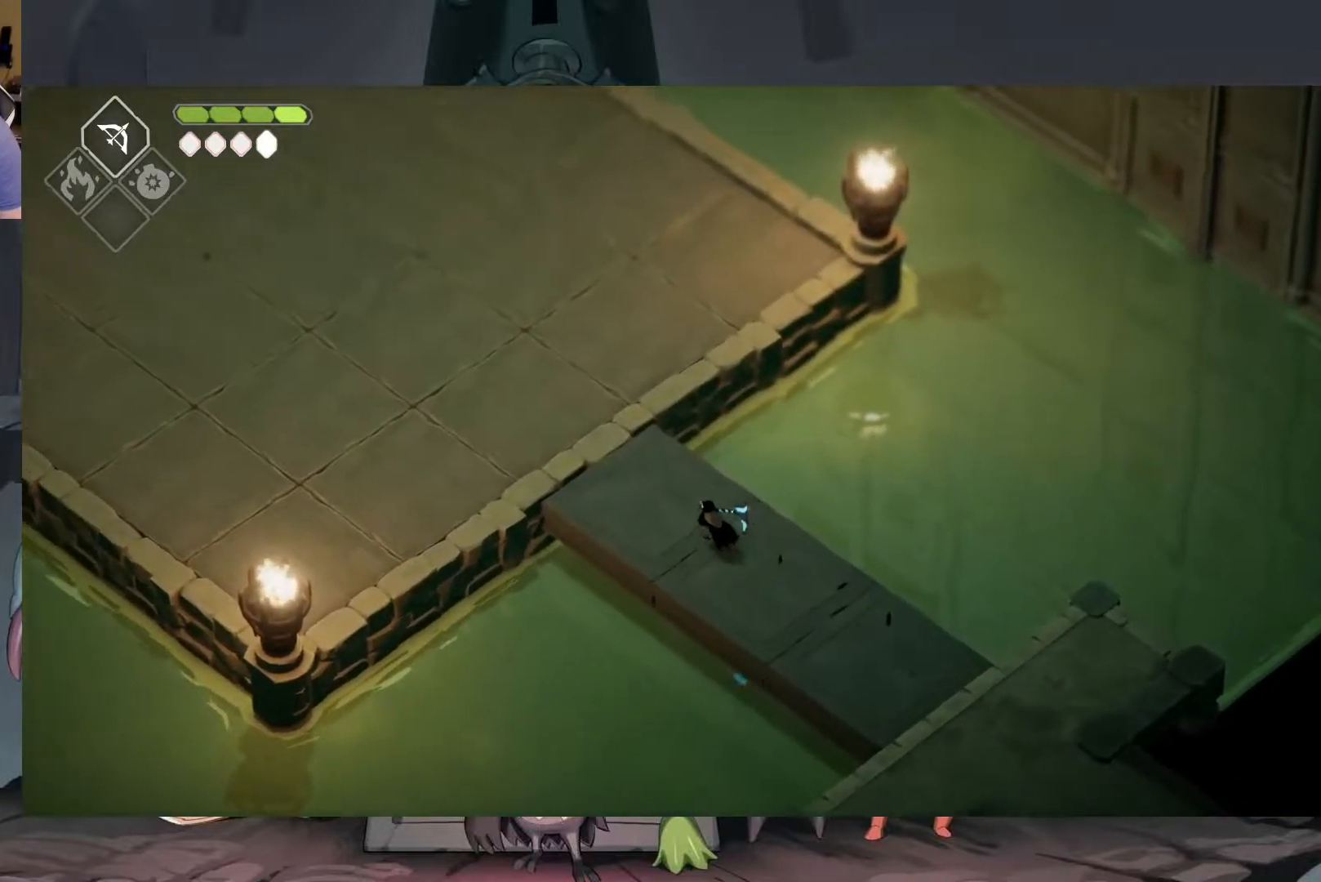
{"buttons": ["A"], "left_stick": "up-left", "right_stick": "center", "events": [[317, "A", "down"]]}
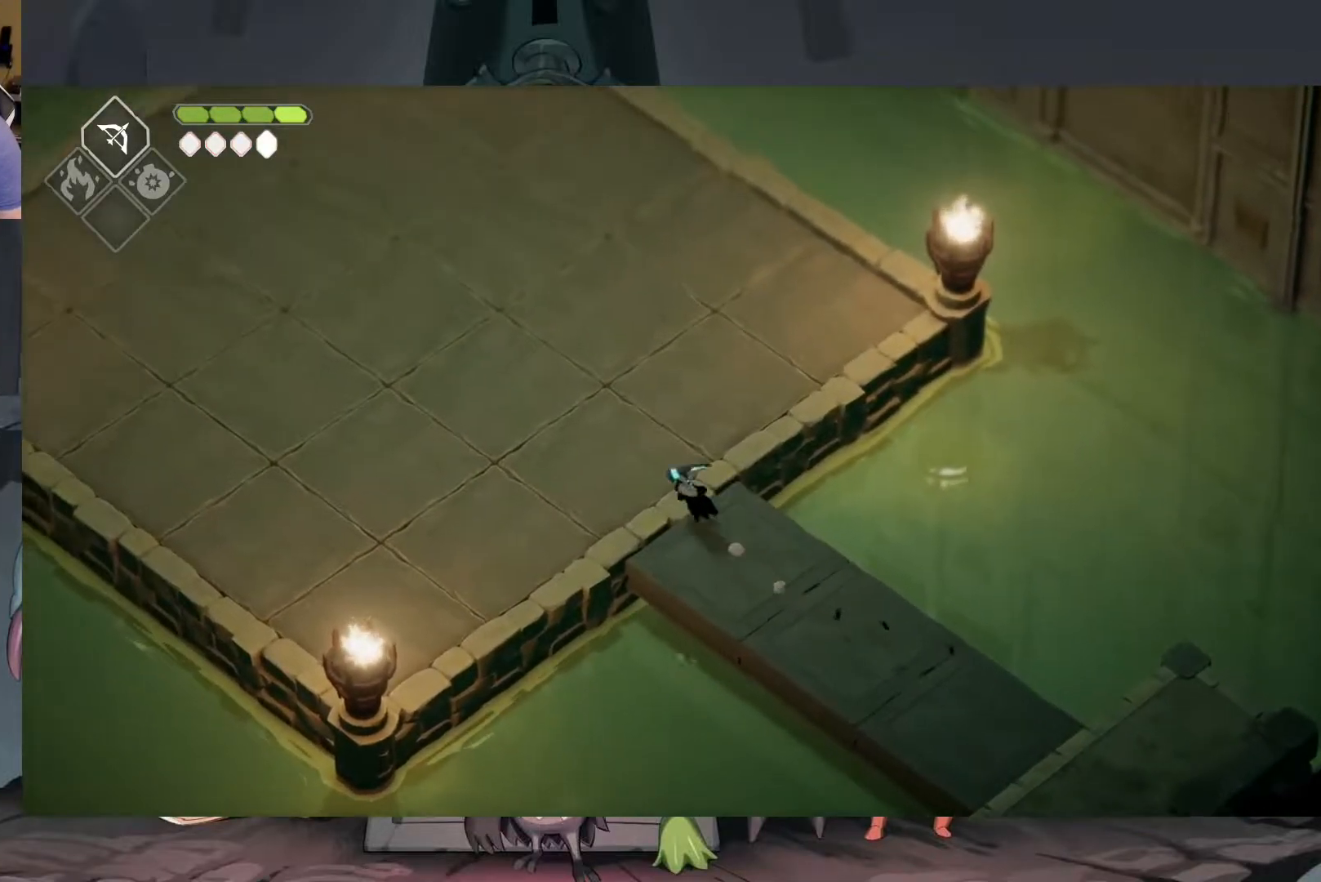
{"buttons": [], "left_stick": "up-left", "right_stick": "center", "events": [[183, "A", "up"]]}
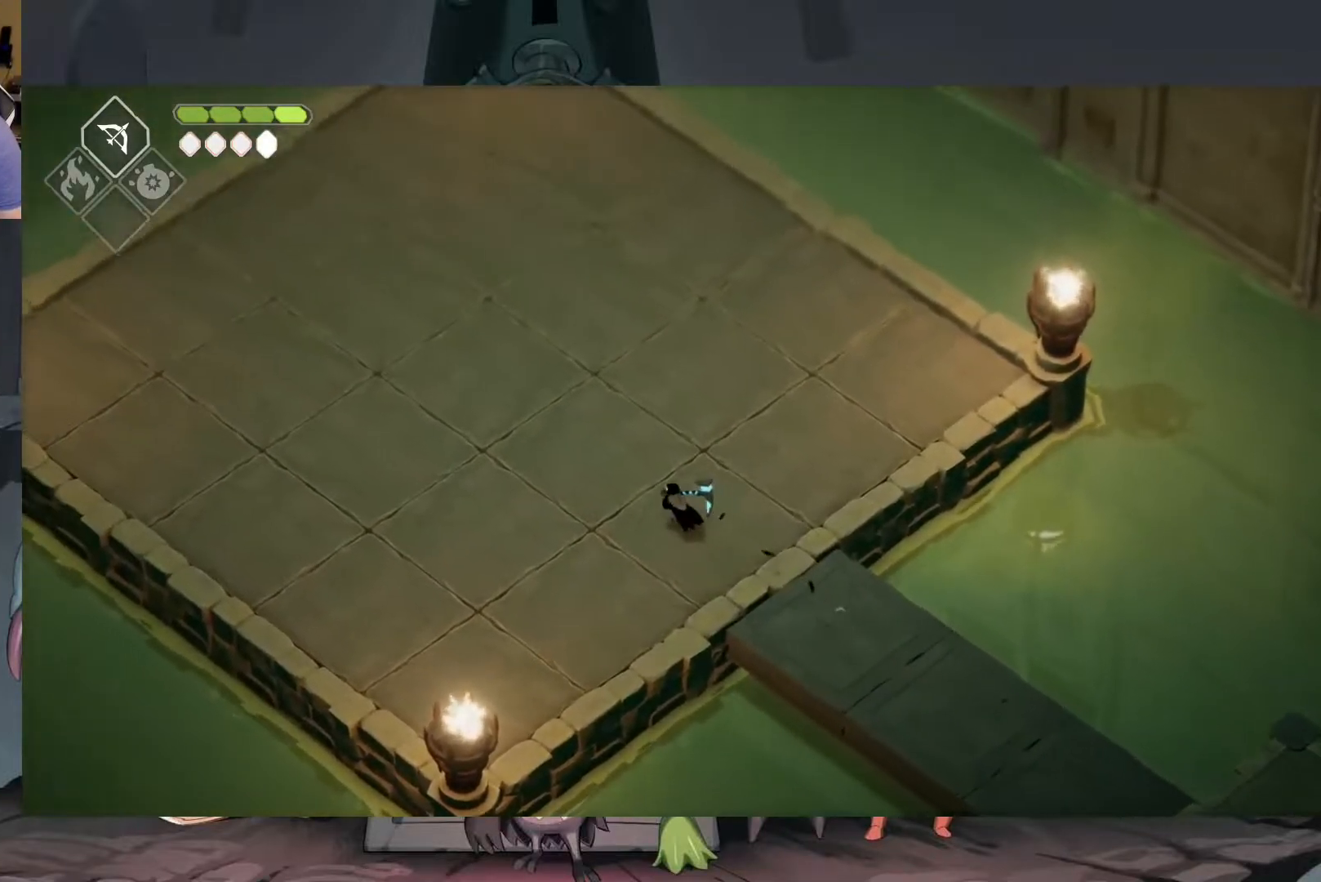
{"buttons": [], "left_stick": "up-left", "right_stick": "center", "events": []}
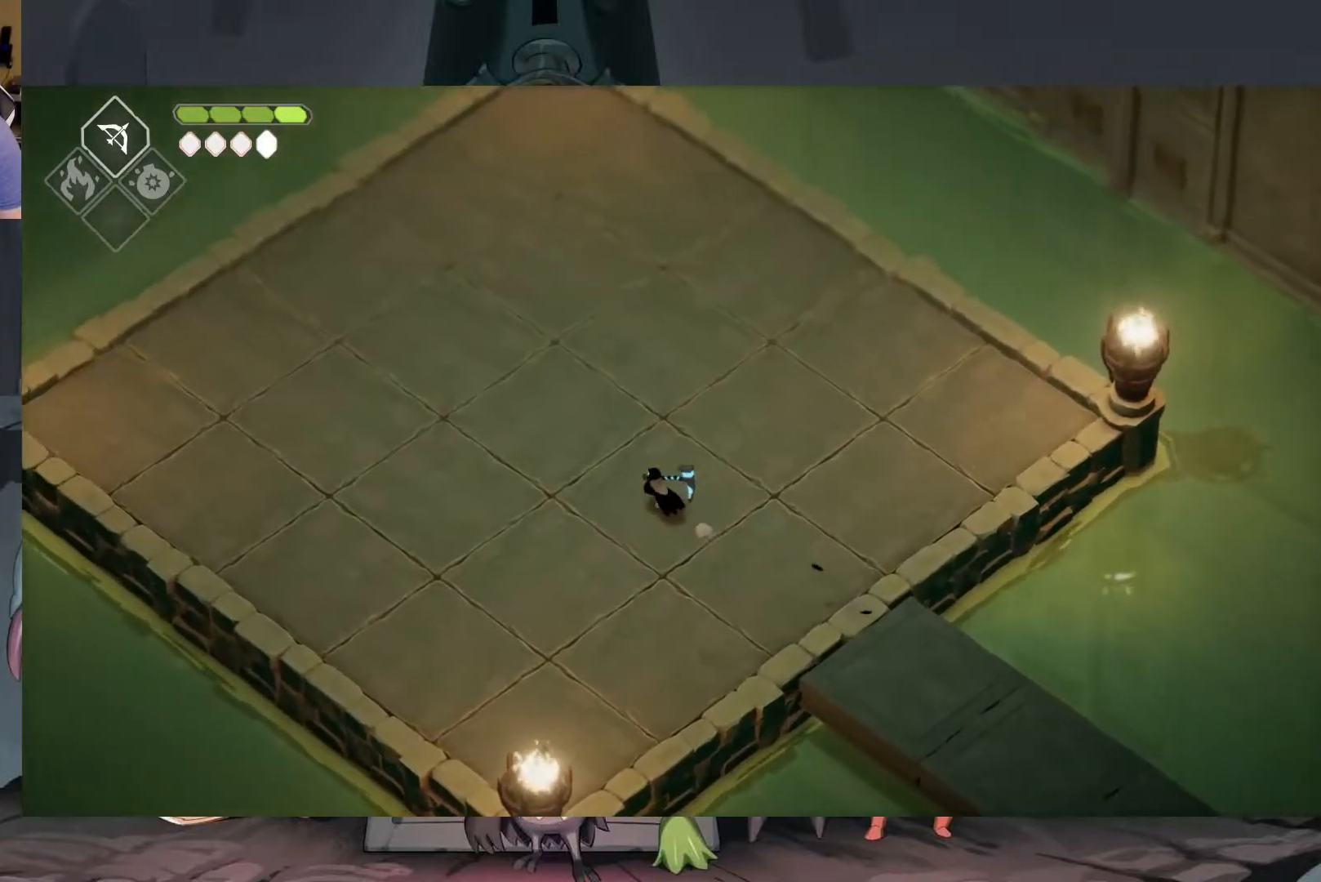
{"buttons": [], "left_stick": "up-left", "right_stick": "center", "events": []}
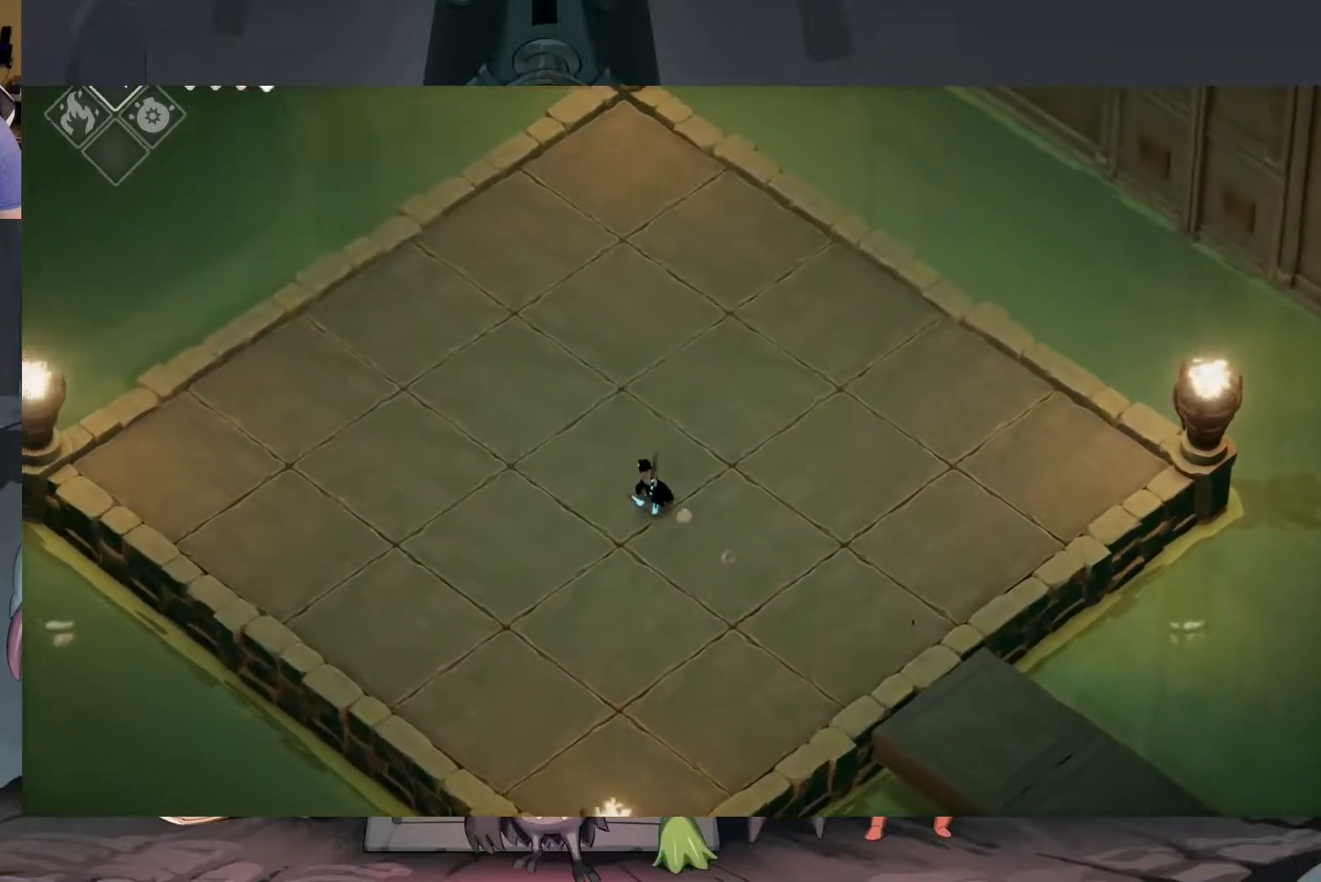
{"buttons": [], "left_stick": "up-left", "right_stick": "center", "events": []}
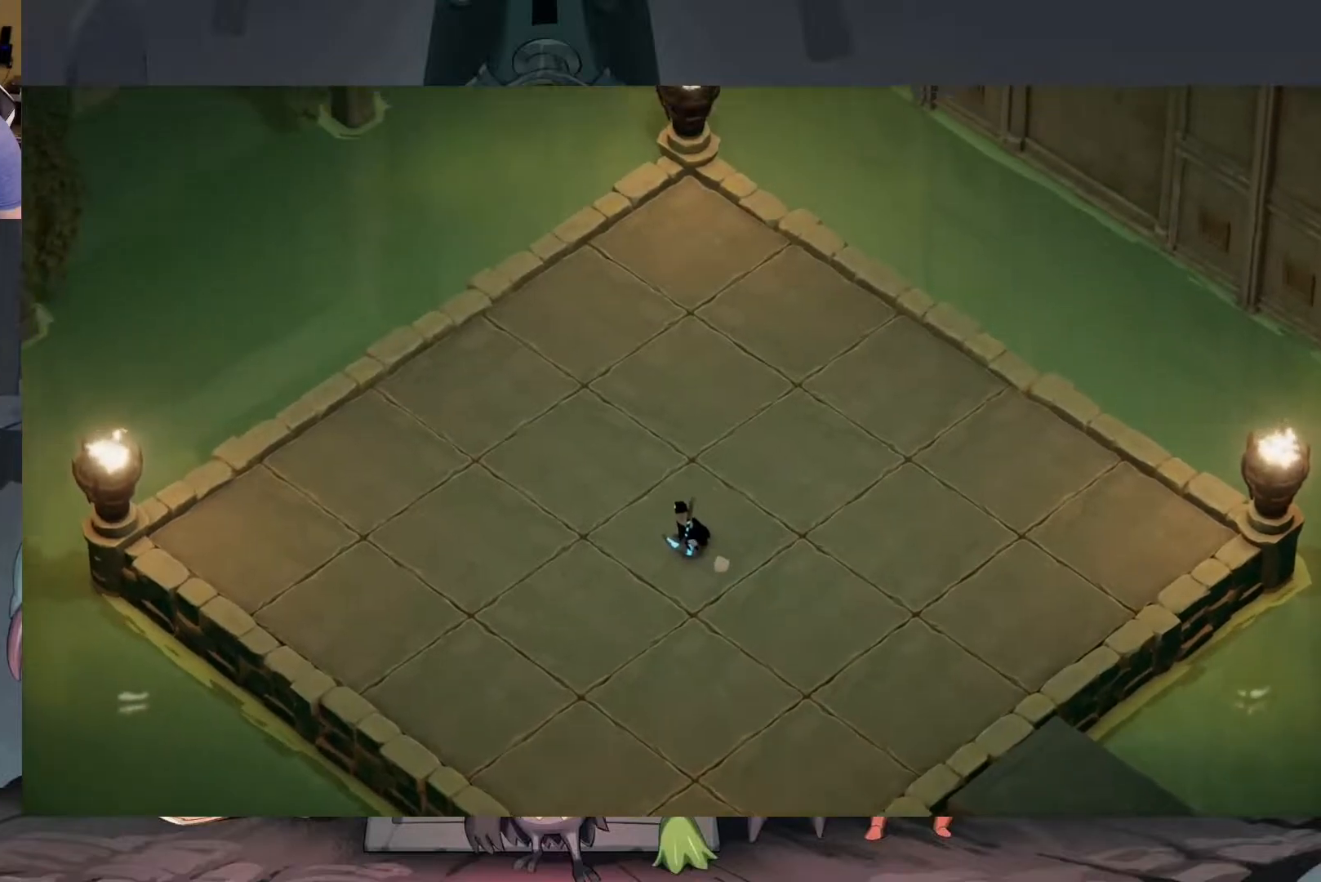
{"buttons": [], "left_stick": "center", "right_stick": "center", "events": [[183, "left_stick", "center"]]}
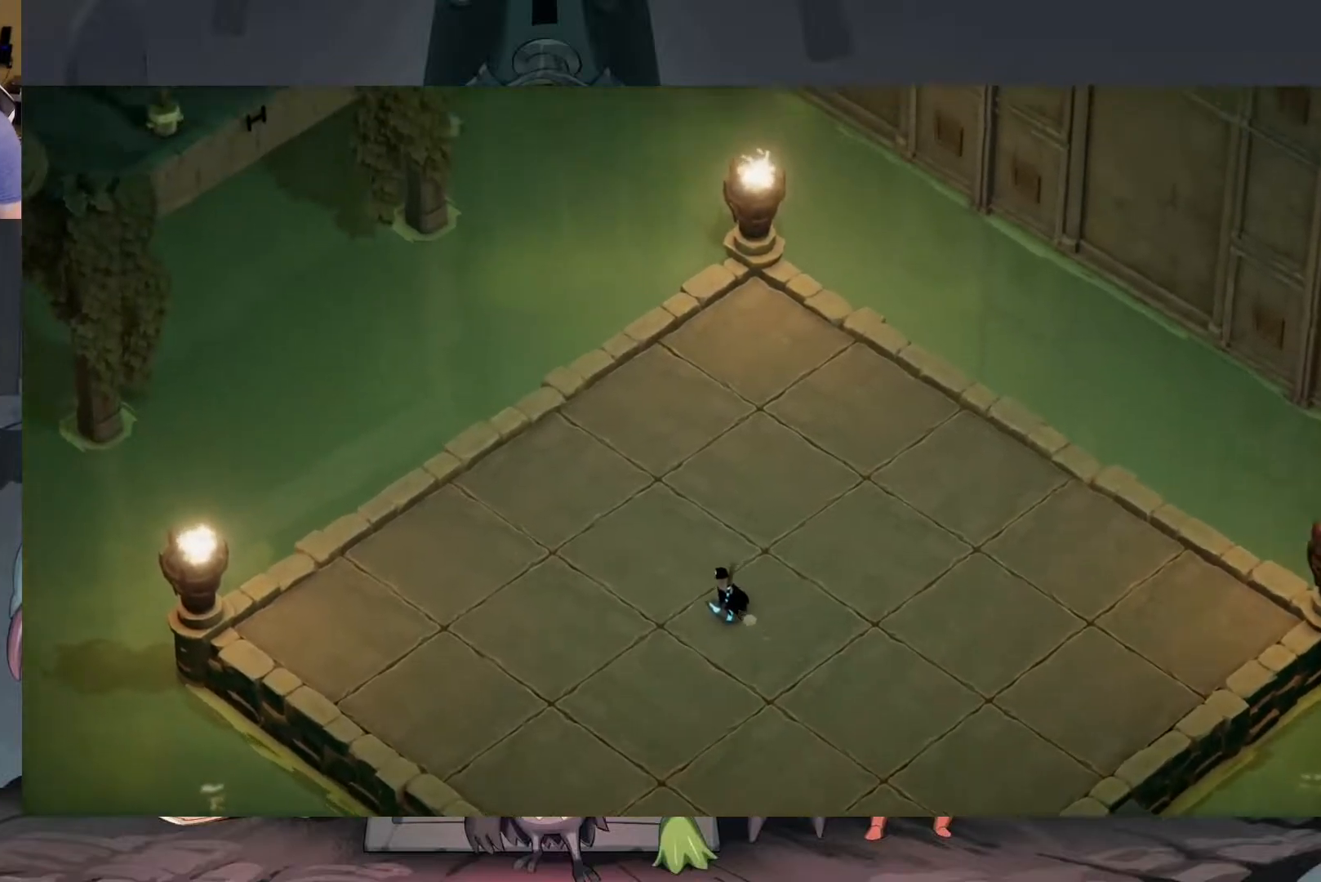
{"buttons": [], "left_stick": "center", "right_stick": "center", "events": []}
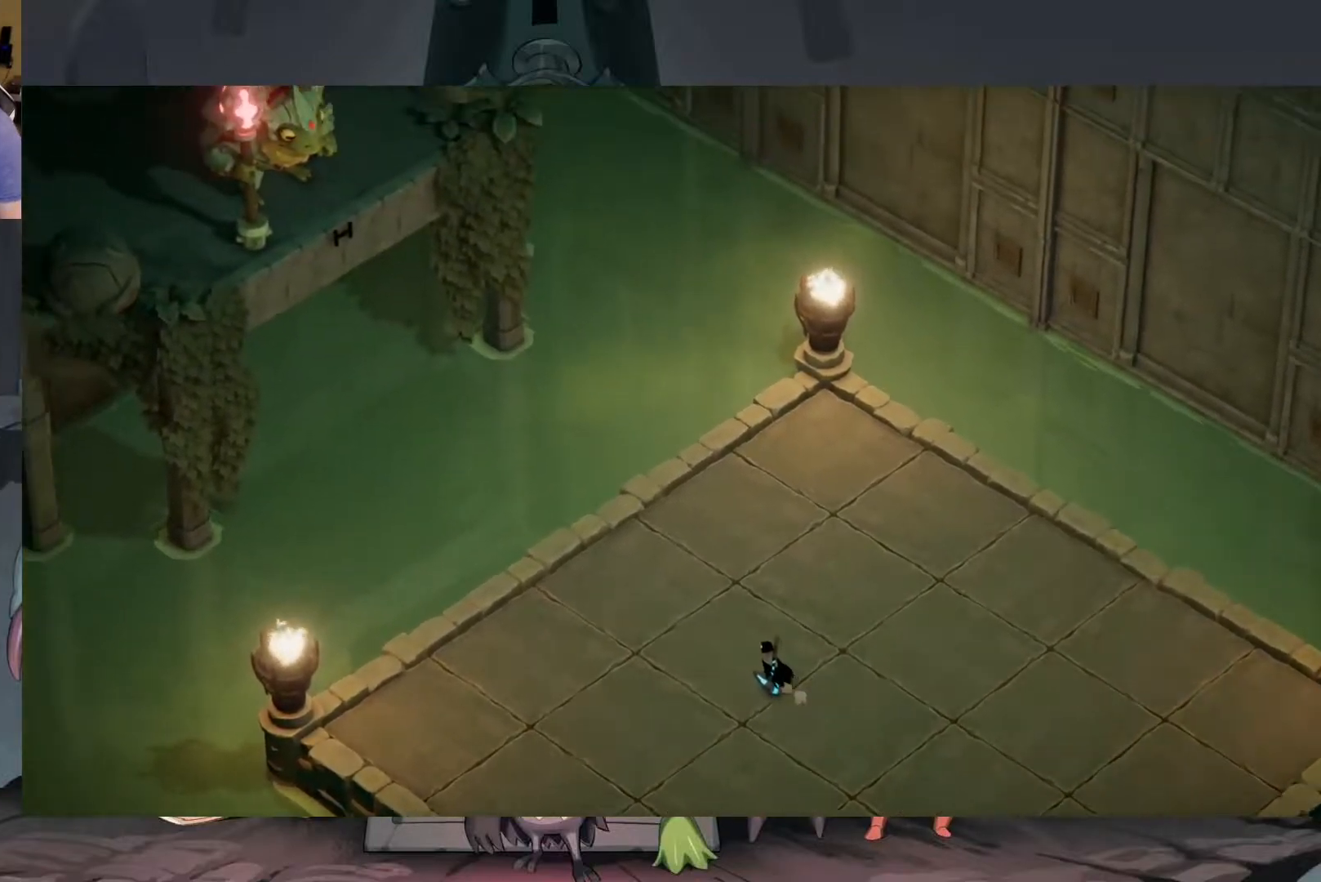
{"buttons": [], "left_stick": "center", "right_stick": "center", "events": []}
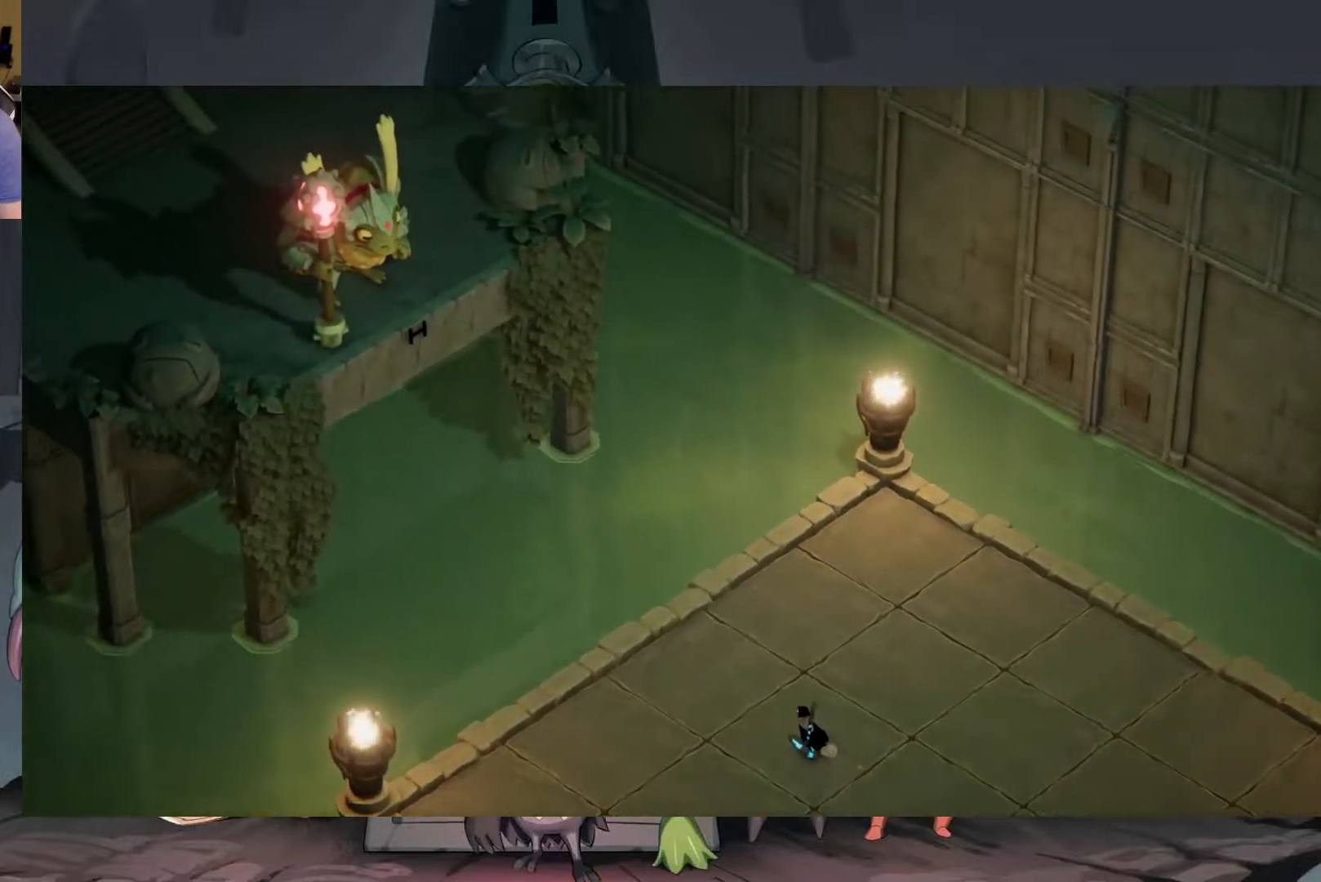
{"buttons": [], "left_stick": "center", "right_stick": "center", "events": []}
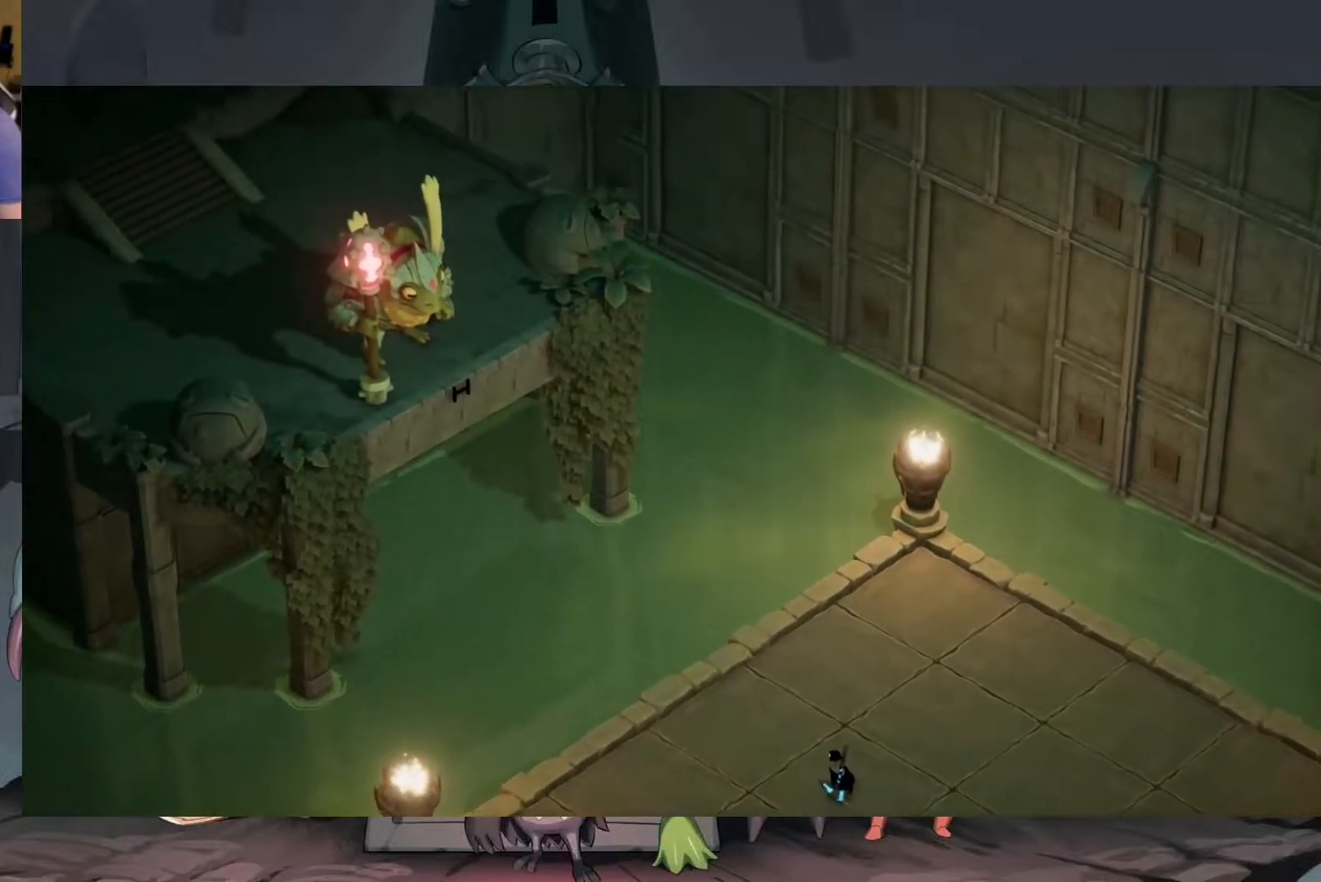
{"buttons": [], "left_stick": "center", "right_stick": "center", "events": []}
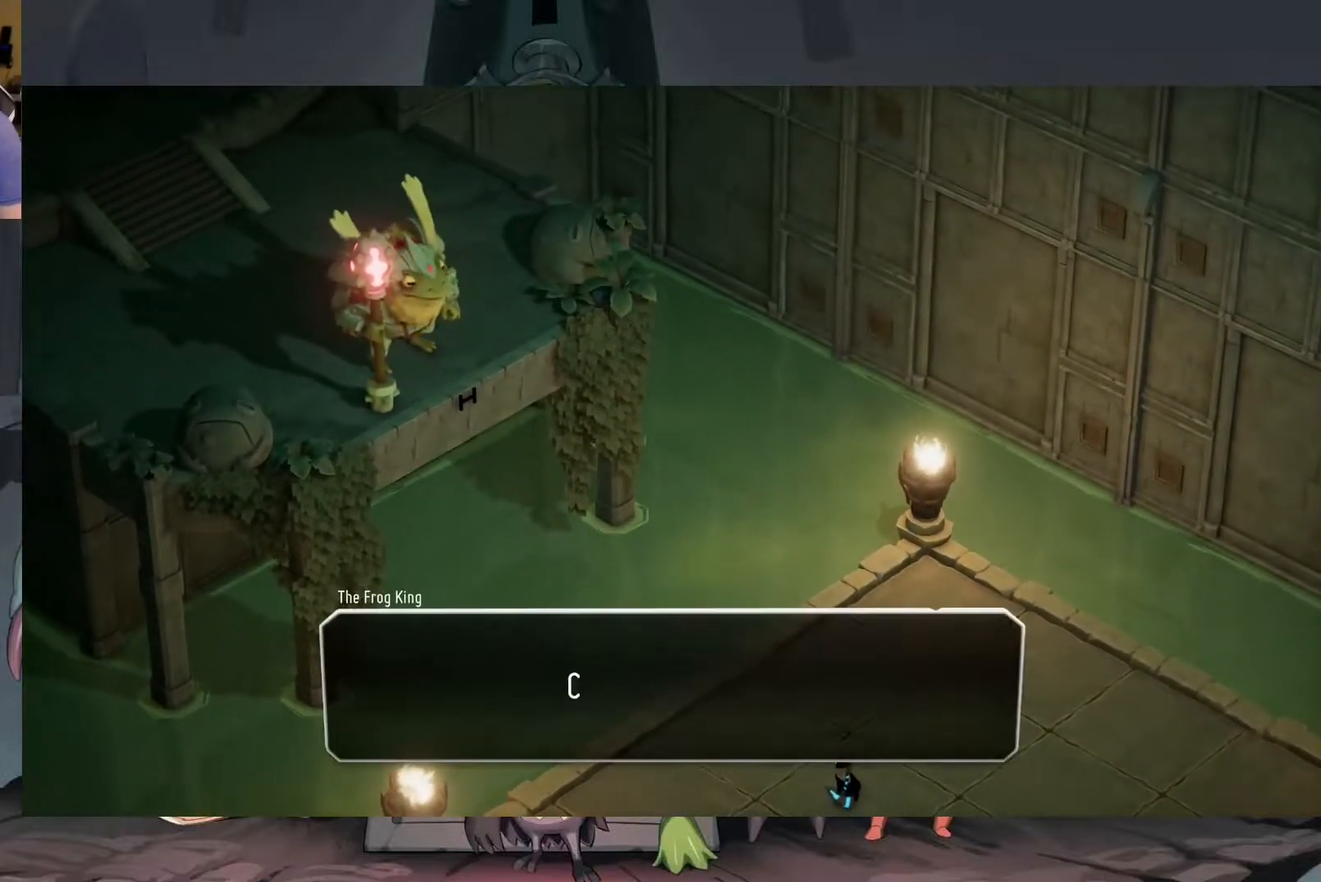
{"buttons": [], "left_stick": "center", "right_stick": "center", "events": []}
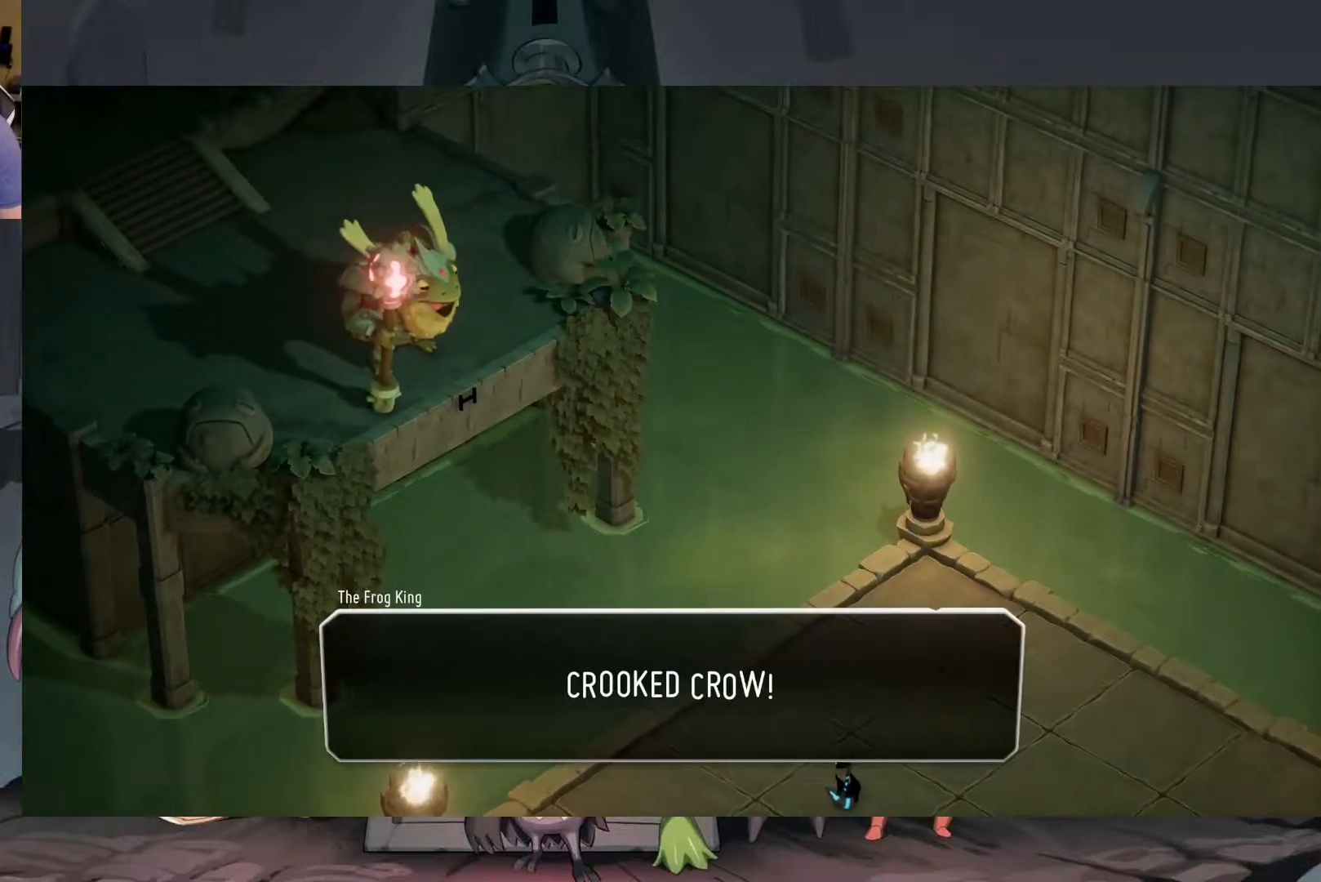
{"buttons": [], "left_stick": "center", "right_stick": "center", "events": []}
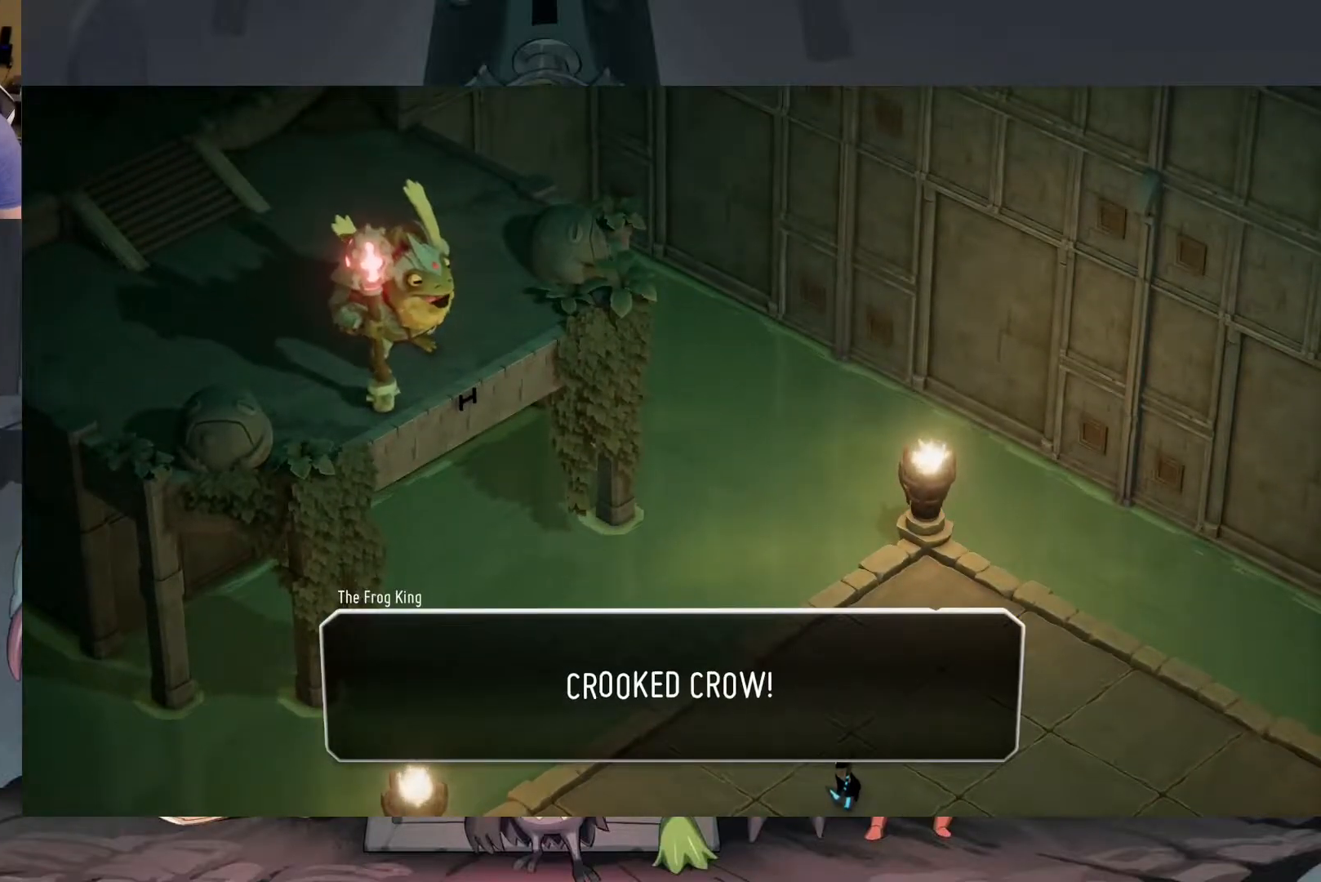
{"buttons": [], "left_stick": "center", "right_stick": "center", "events": []}
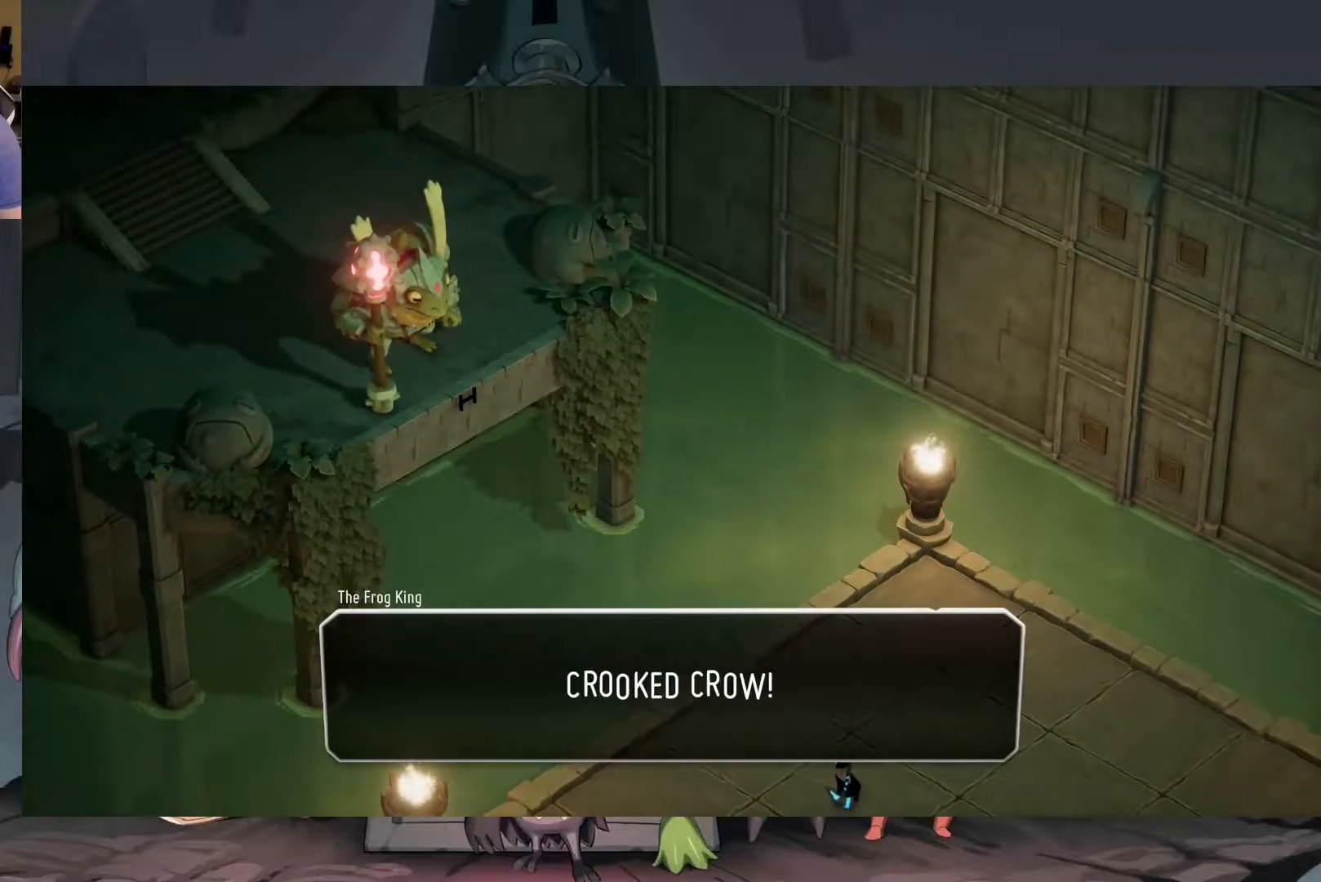
{"buttons": [], "left_stick": "center", "right_stick": "center", "events": [[183, "A", "down"], [317, "A", "up"]]}
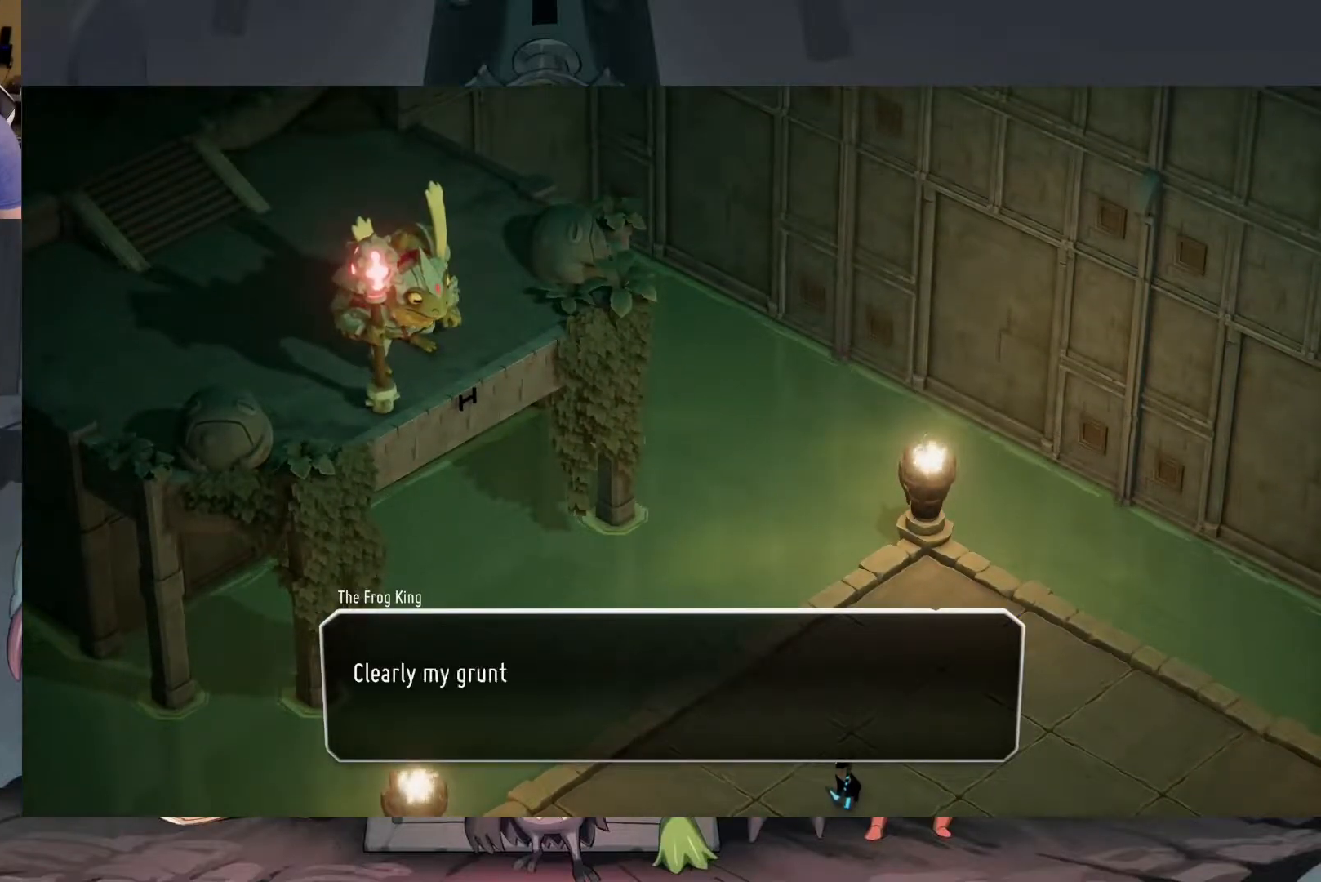
{"buttons": [], "left_stick": "center", "right_stick": "center", "events": []}
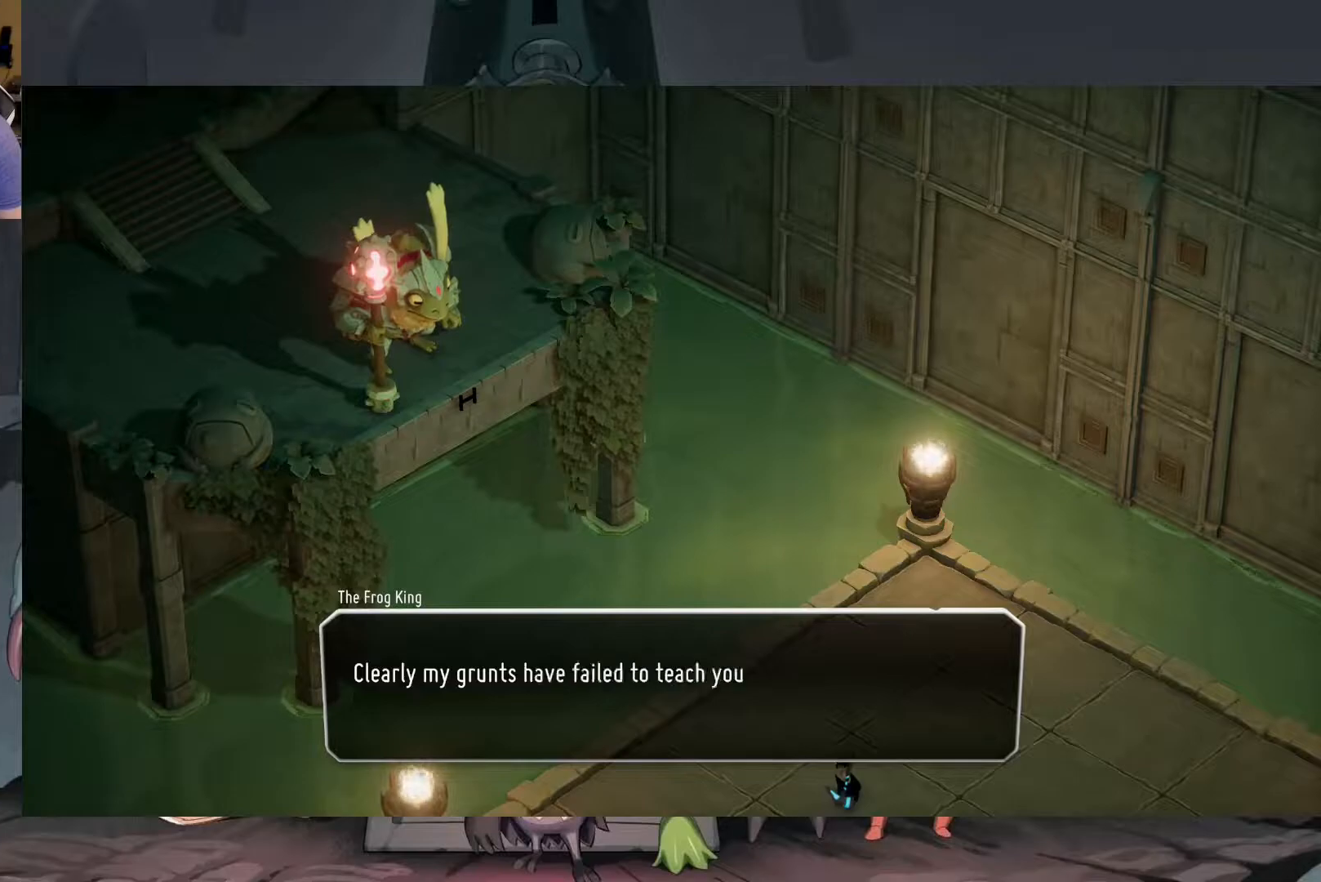
{"buttons": [], "left_stick": "center", "right_stick": "center", "events": []}
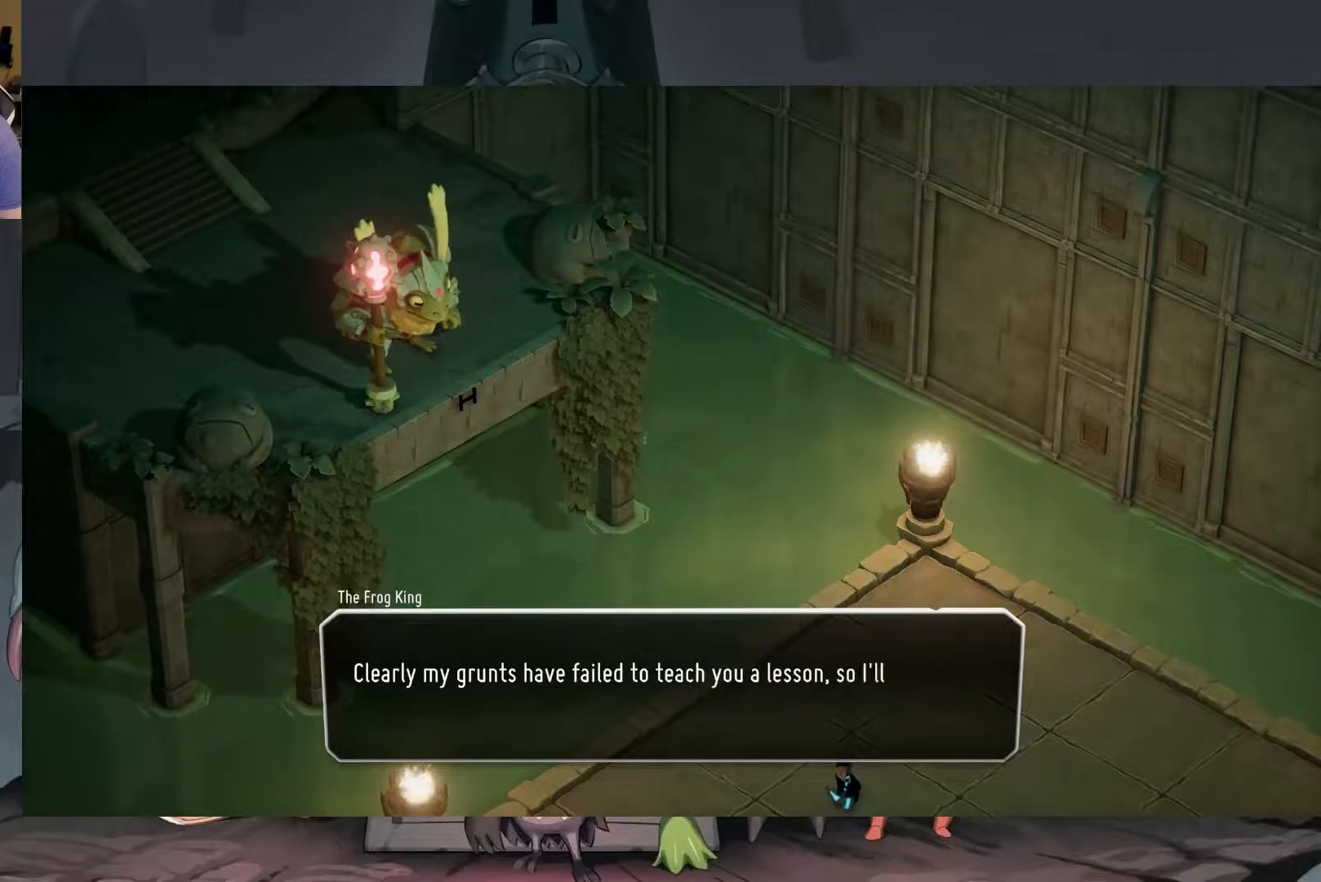
{"buttons": [], "left_stick": "center", "right_stick": "center", "events": []}
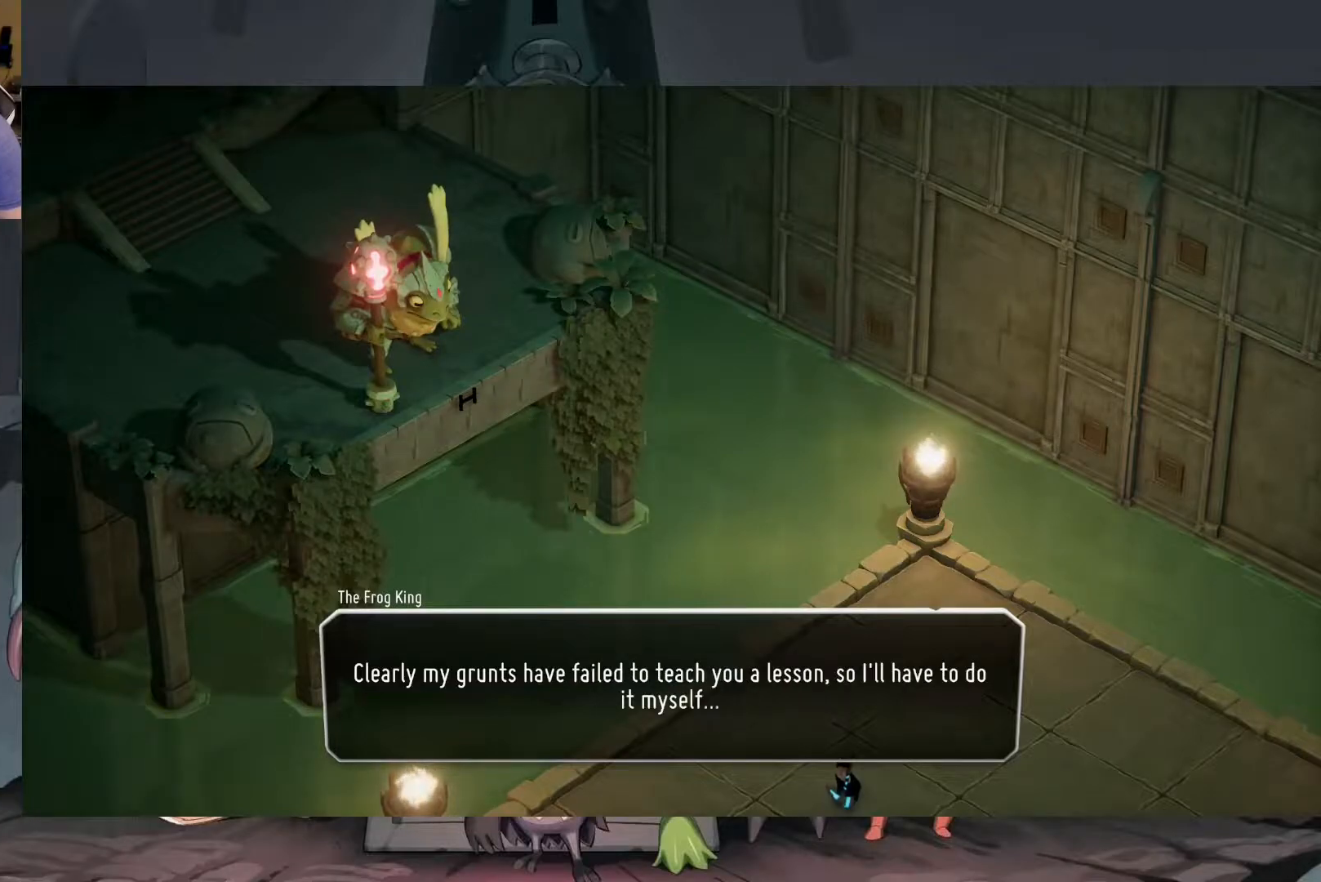
{"buttons": [], "left_stick": "center", "right_stick": "center", "events": []}